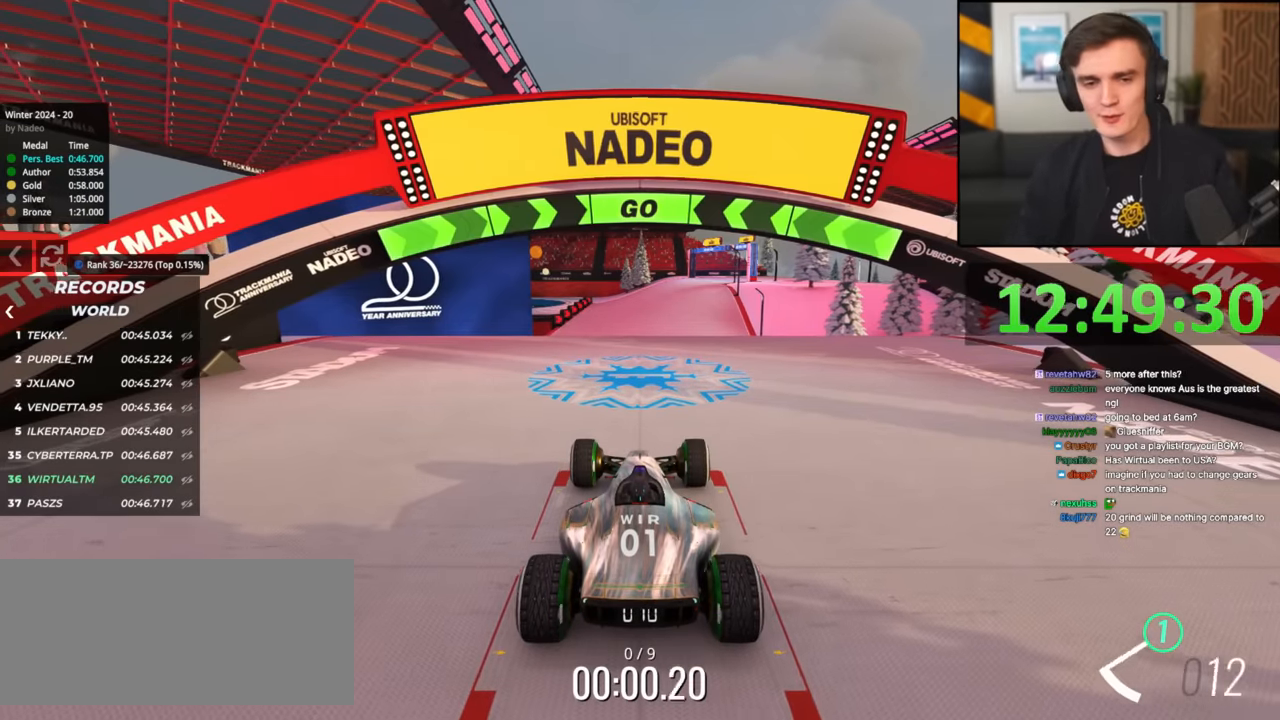
Gameplay with keyboard; each line is a JSON object with the keys held at the frame after it. "events" lists presses ("down") and releases ("up") of "brake", "down", "left", "right" and "up" between this image and that frame as [ms after this image, input, new state], when the widget could be followed in between. No other keys are recorded. Mouse input is not recorded. Key names are as the overlay labels them; some are game actions (e.g. jump) rather than physical keys.
{"keys": ["left", "up"], "events": [[468, "left", "down"]]}
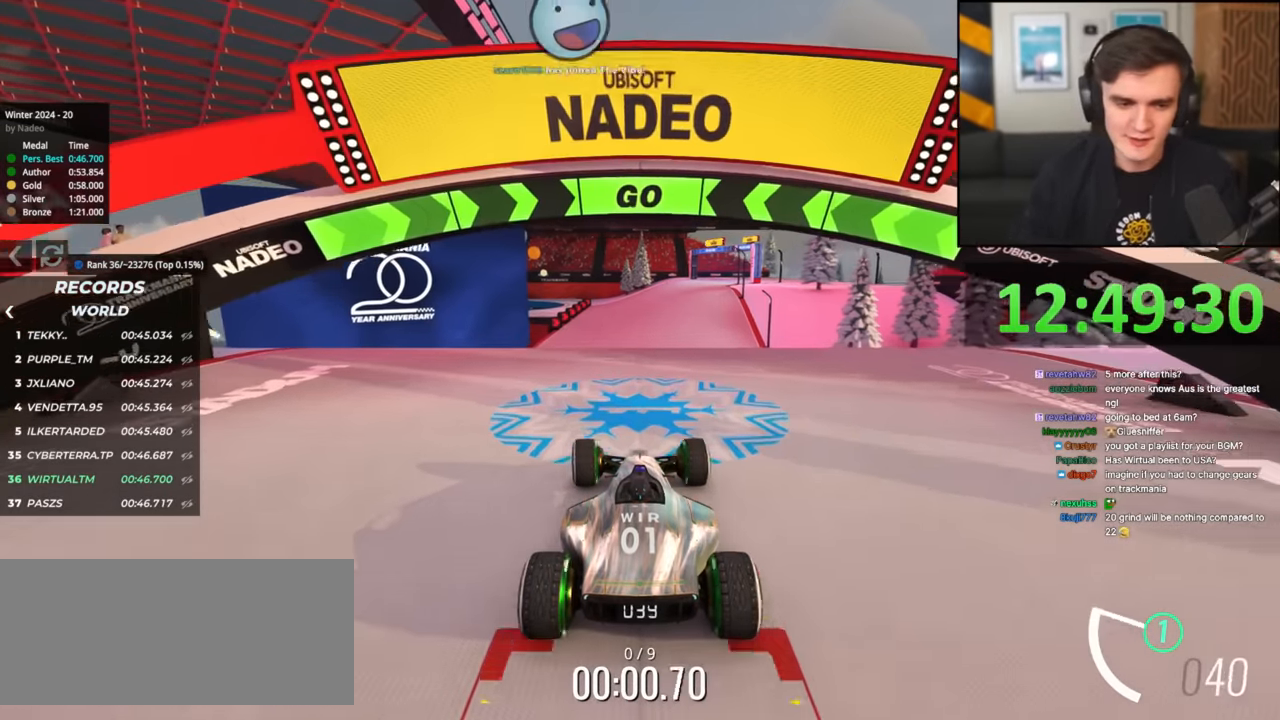
{"keys": ["up"], "events": [[67, "left", "up"], [117, "left", "down"], [200, "left", "up"]]}
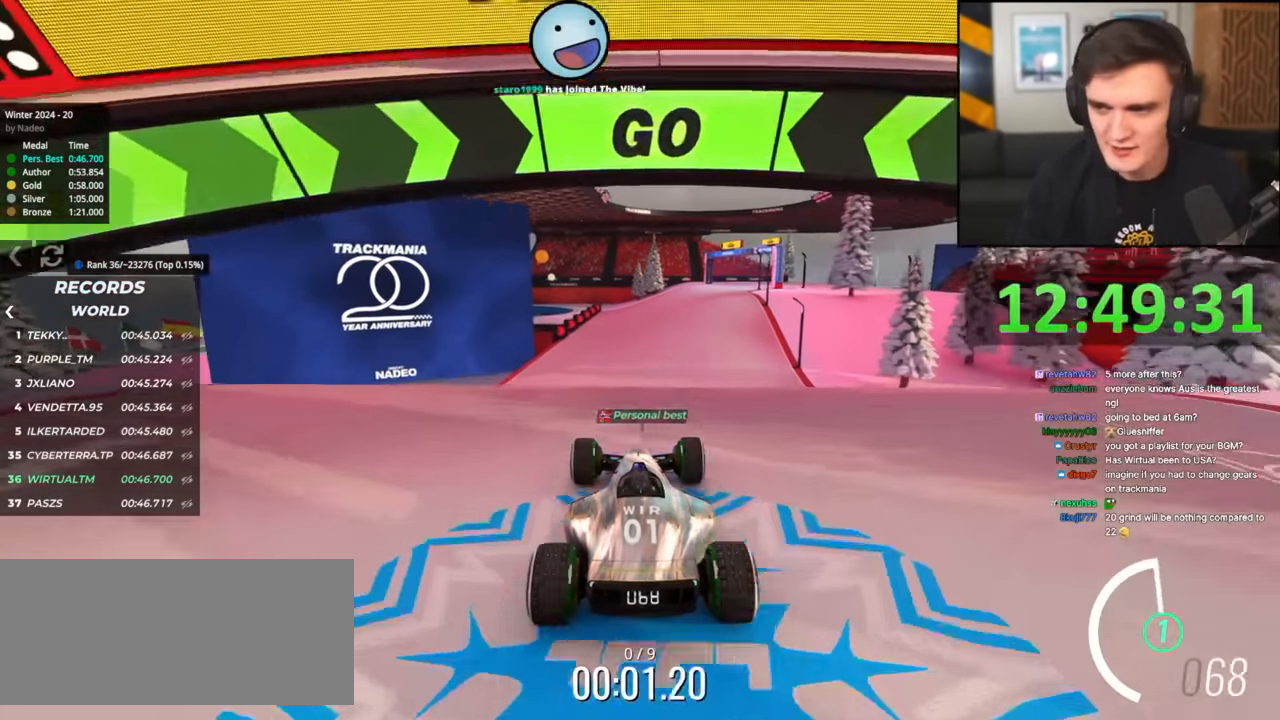
{"keys": ["up"], "events": []}
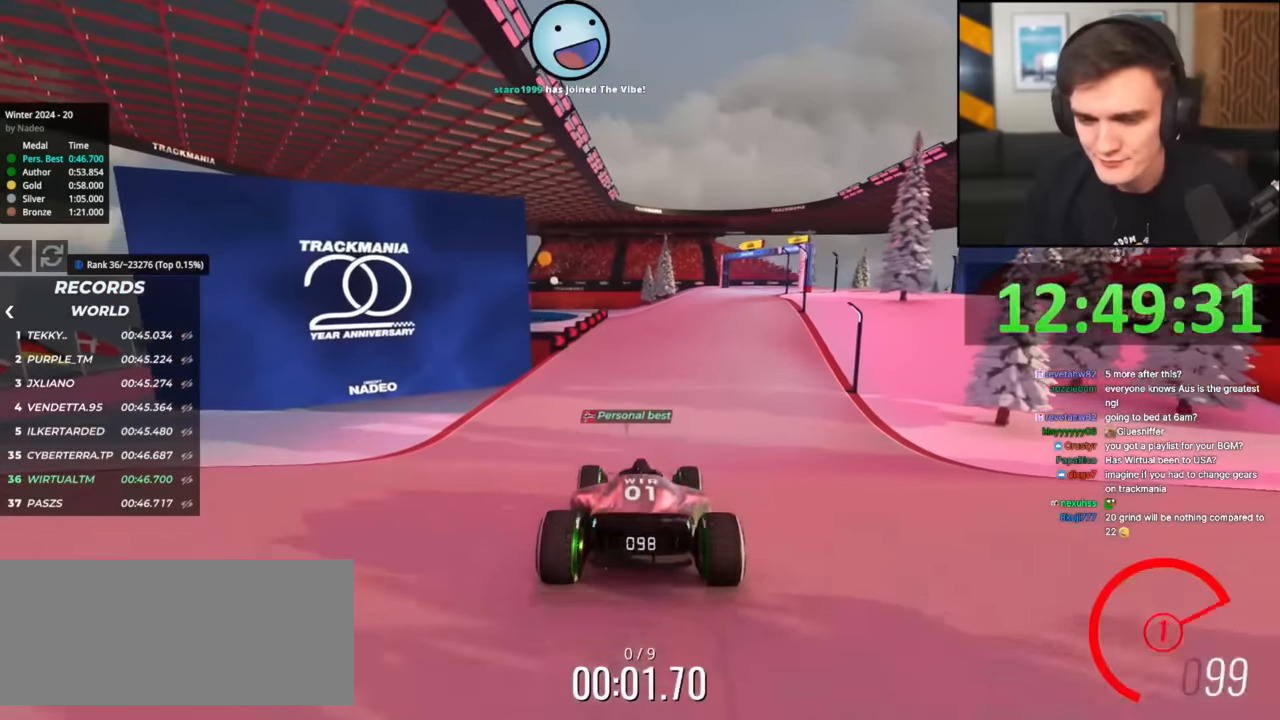
{"keys": ["up"], "events": []}
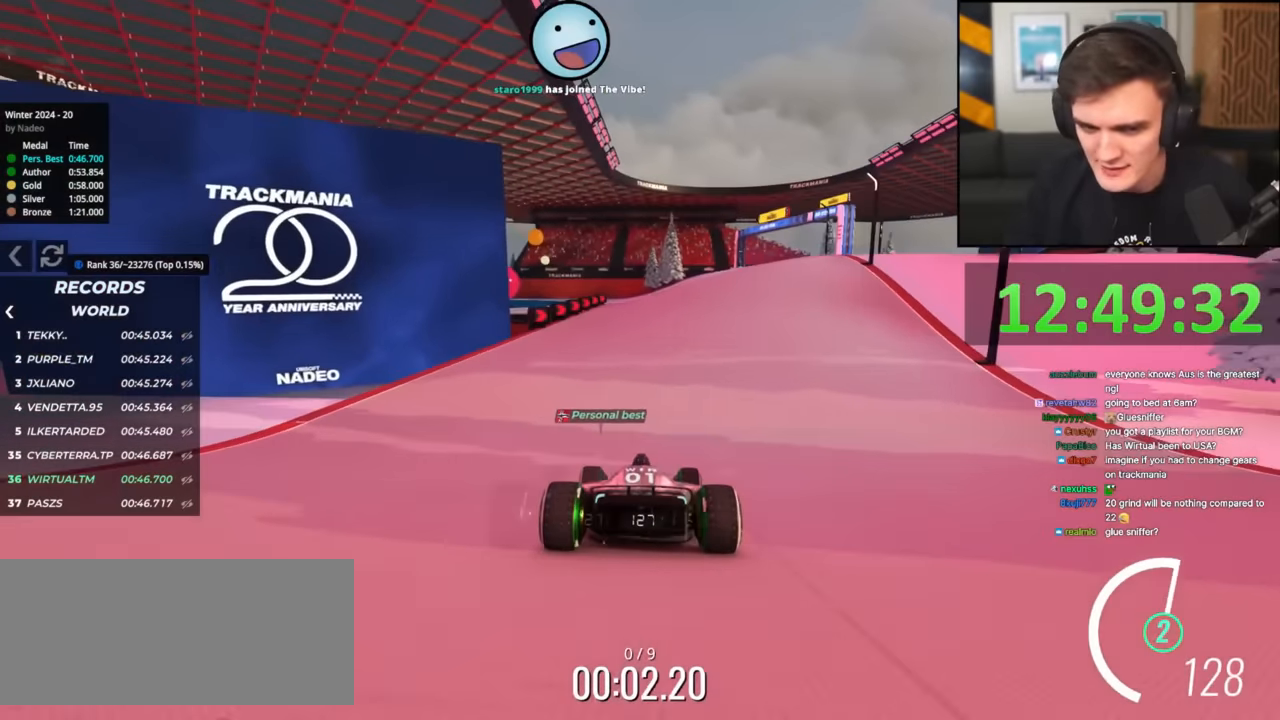
{"keys": ["right", "up"], "events": [[433, "right", "down"]]}
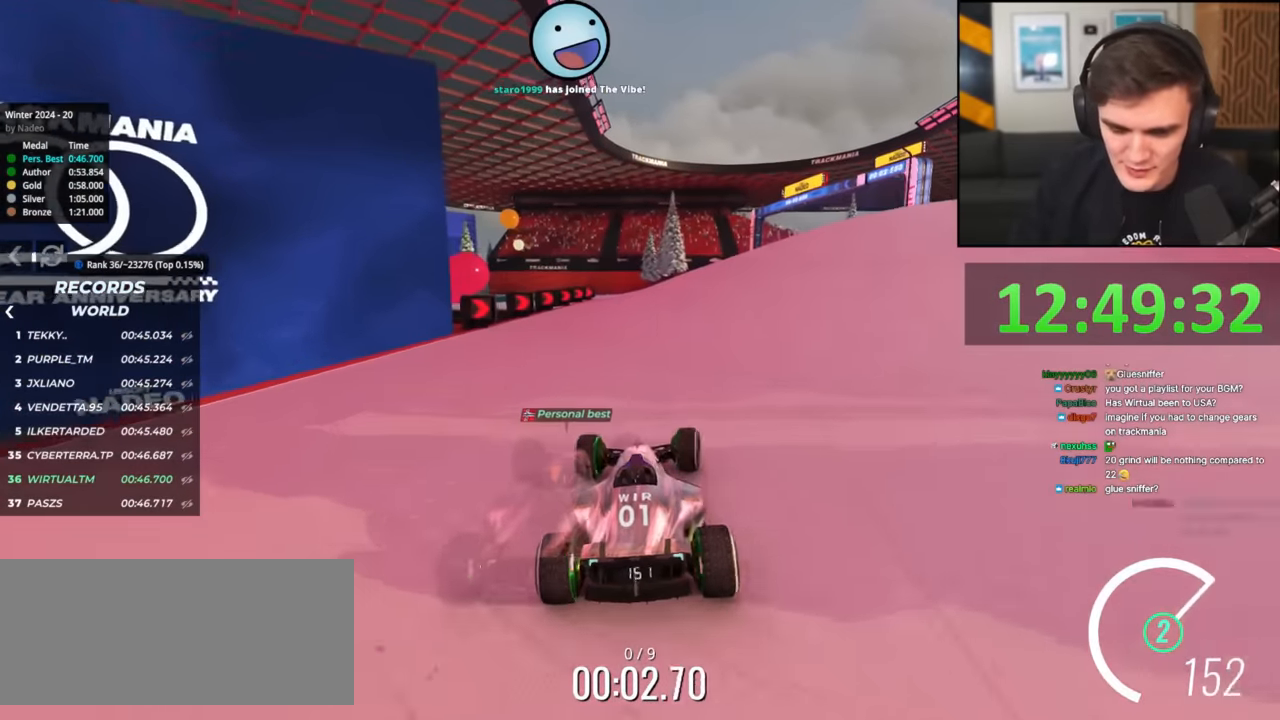
{"keys": ["up"], "events": [[217, "right", "up"], [267, "left", "down"], [367, "left", "up"]]}
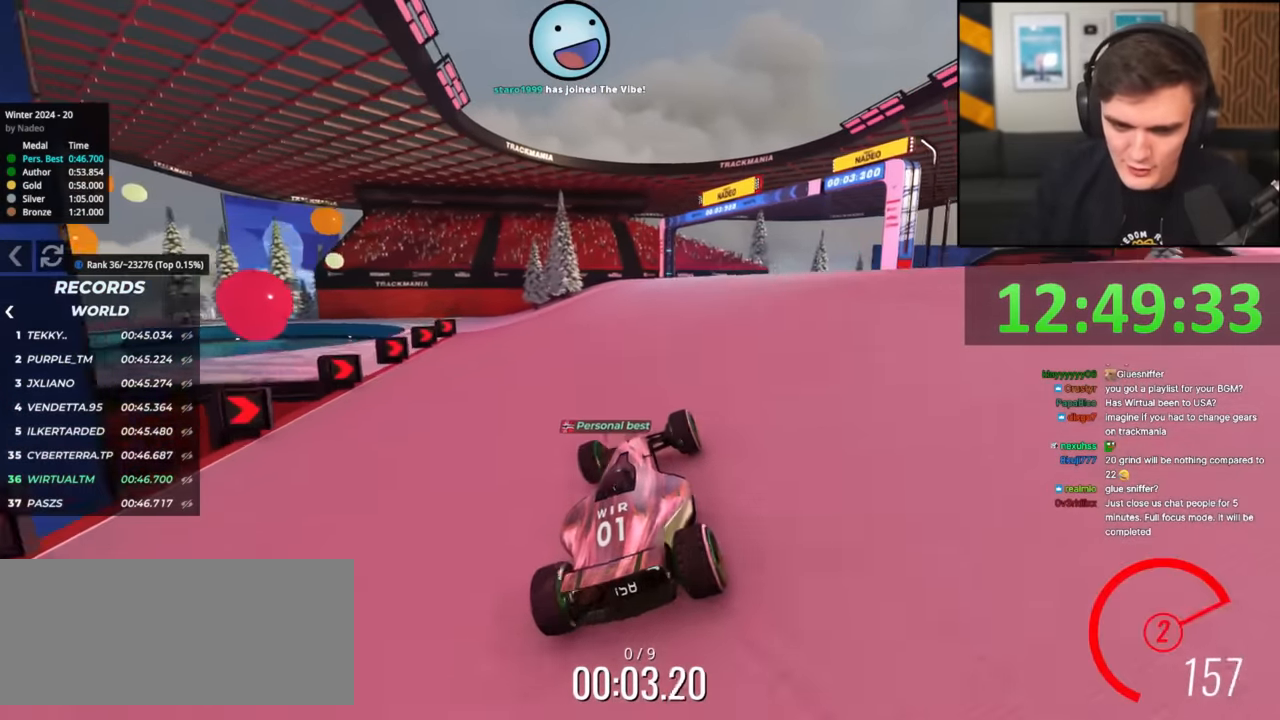
{"keys": ["left", "up"], "events": [[333, "left", "down"]]}
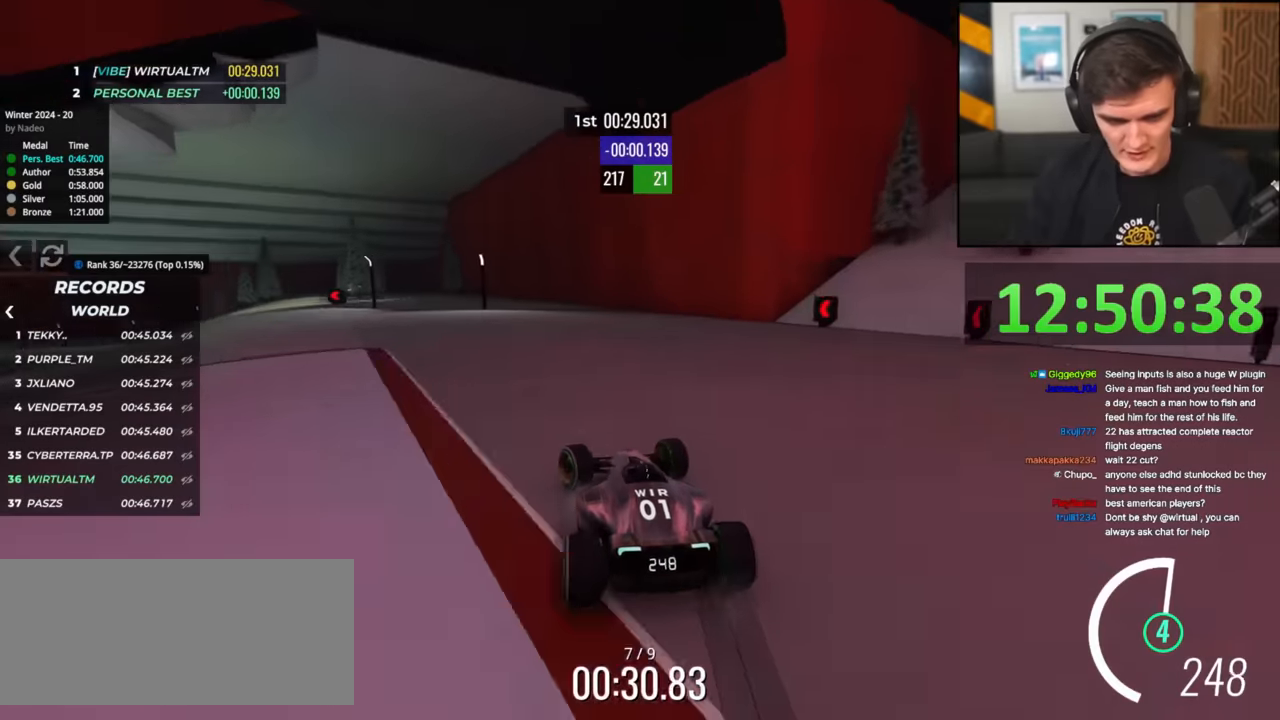
{"keys": ["up"], "events": [[400, "left", "up"]]}
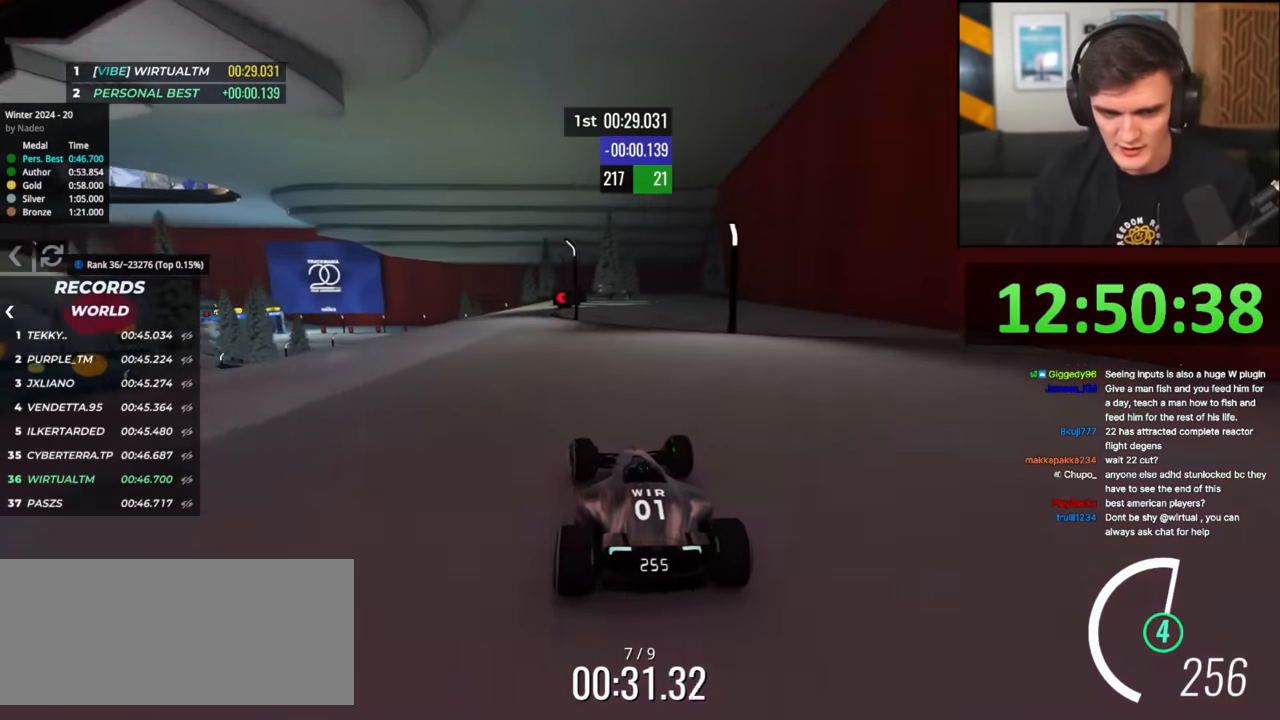
{"keys": ["up"], "events": [[33, "left", "down"], [467, "left", "up"]]}
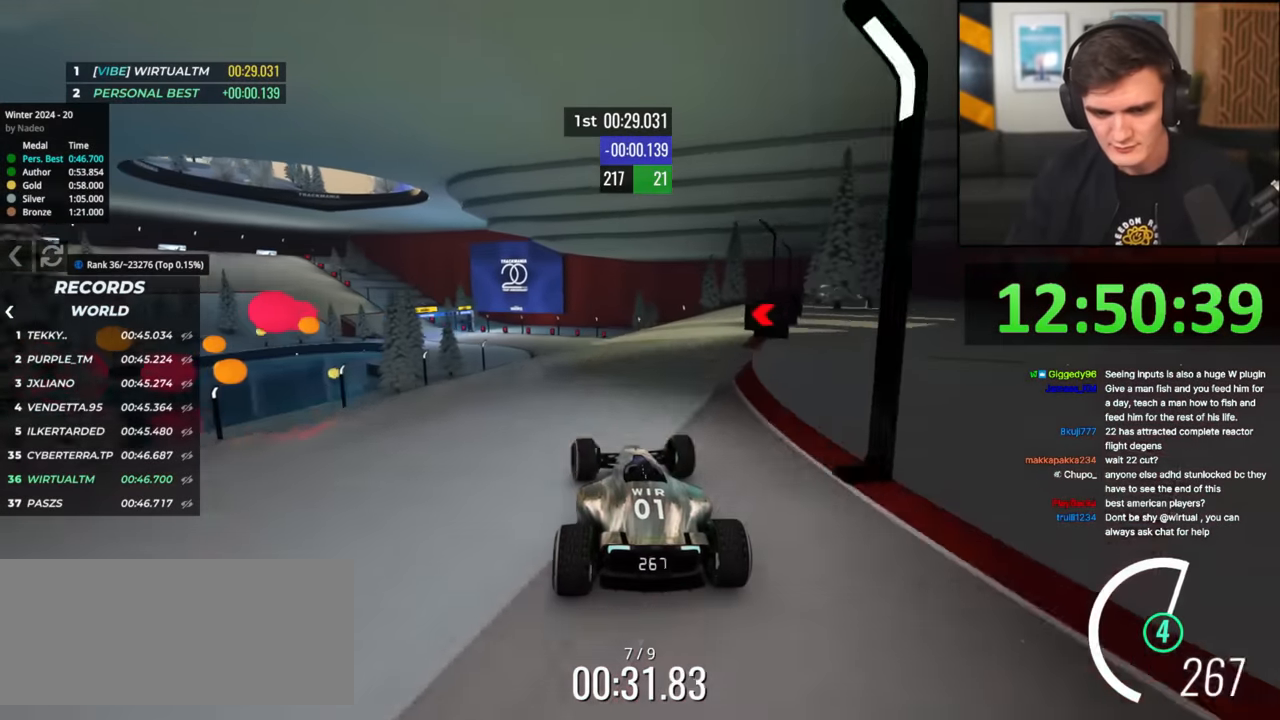
{"keys": ["up"], "events": [[333, "left", "down"], [433, "left", "up"]]}
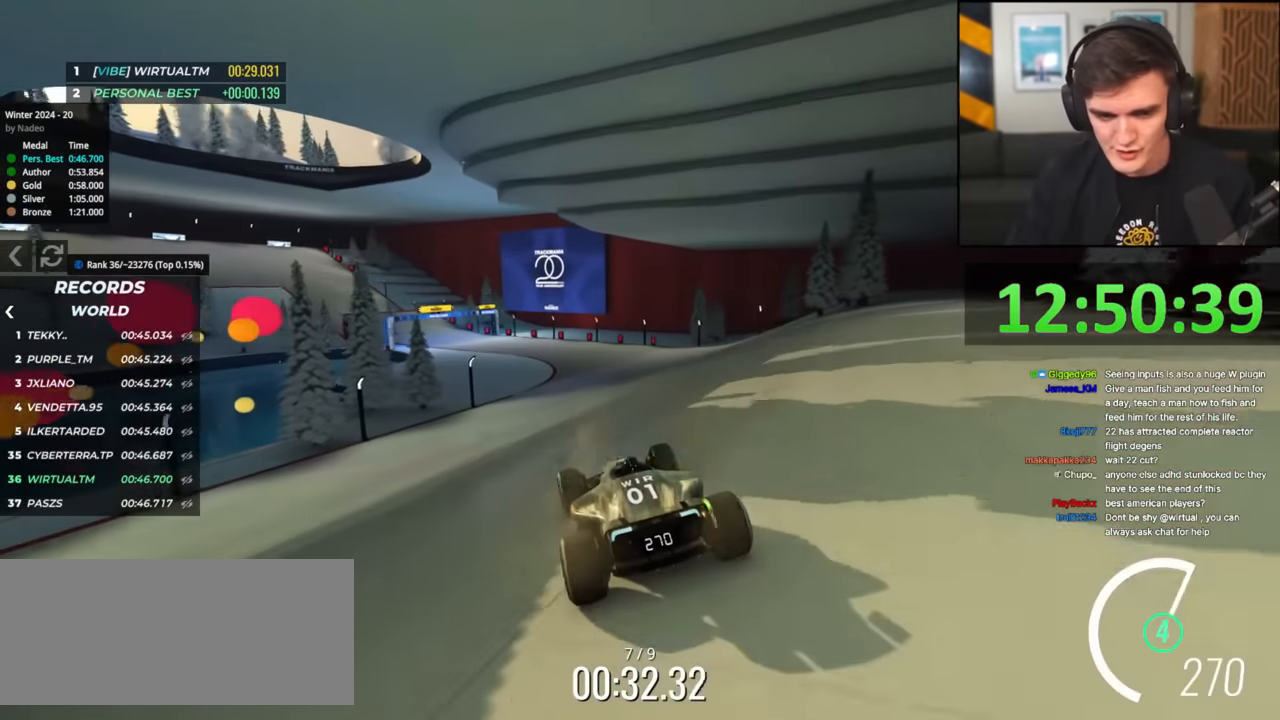
{"keys": ["up"], "events": [[117, "left", "down"], [217, "left", "up"], [267, "right", "down"], [350, "right", "up"]]}
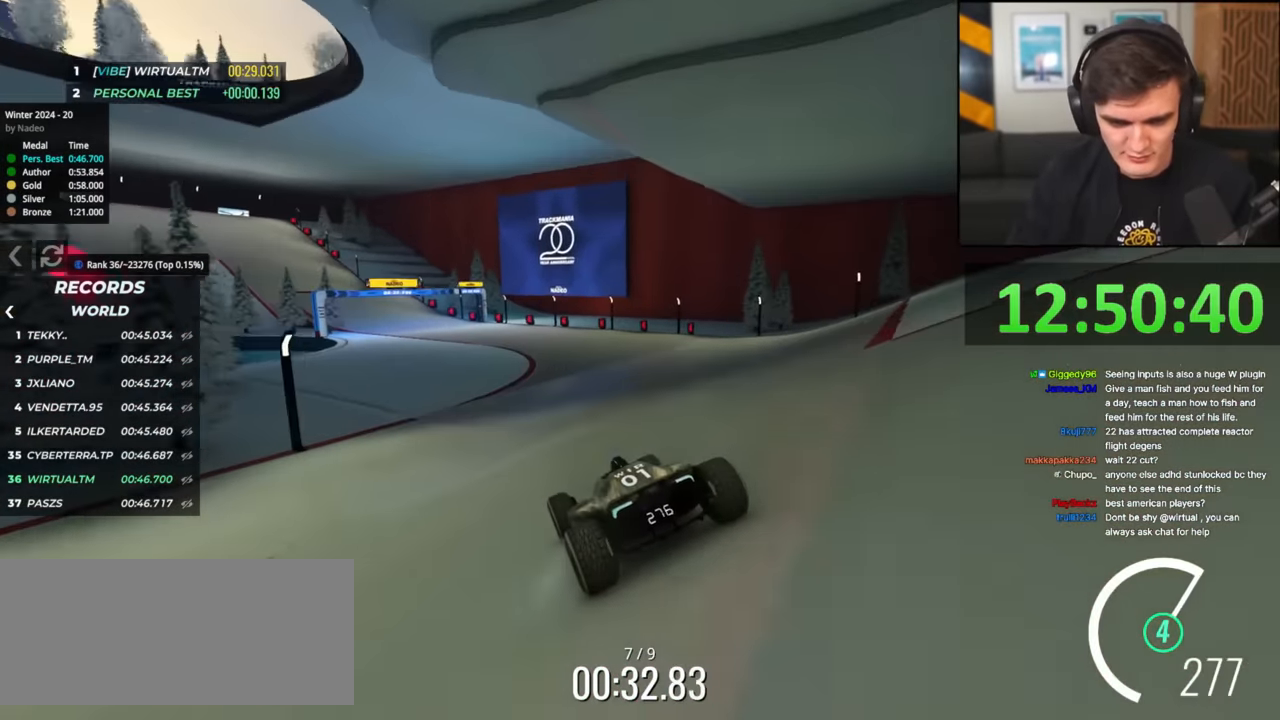
{"keys": ["left", "up"], "events": [[83, "left", "down"], [133, "left", "up"], [500, "left", "down"]]}
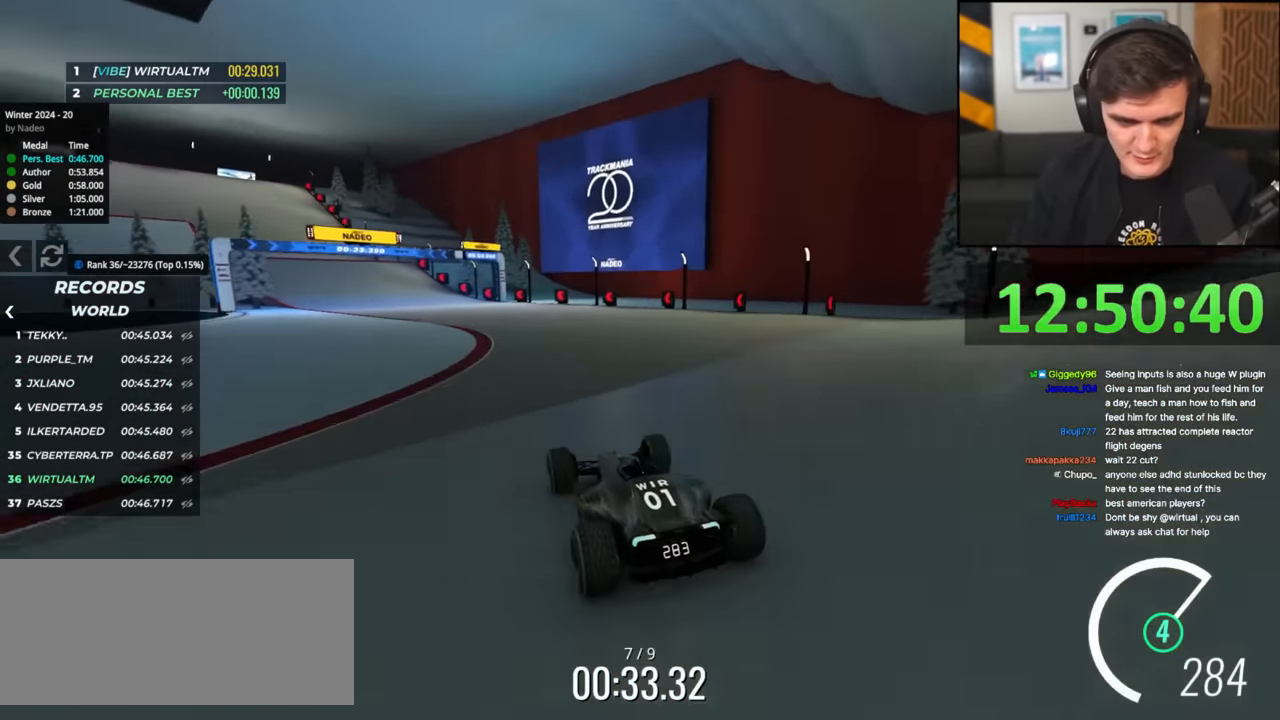
{"keys": ["left", "up"], "events": [[150, "left", "up"], [384, "left", "down"]]}
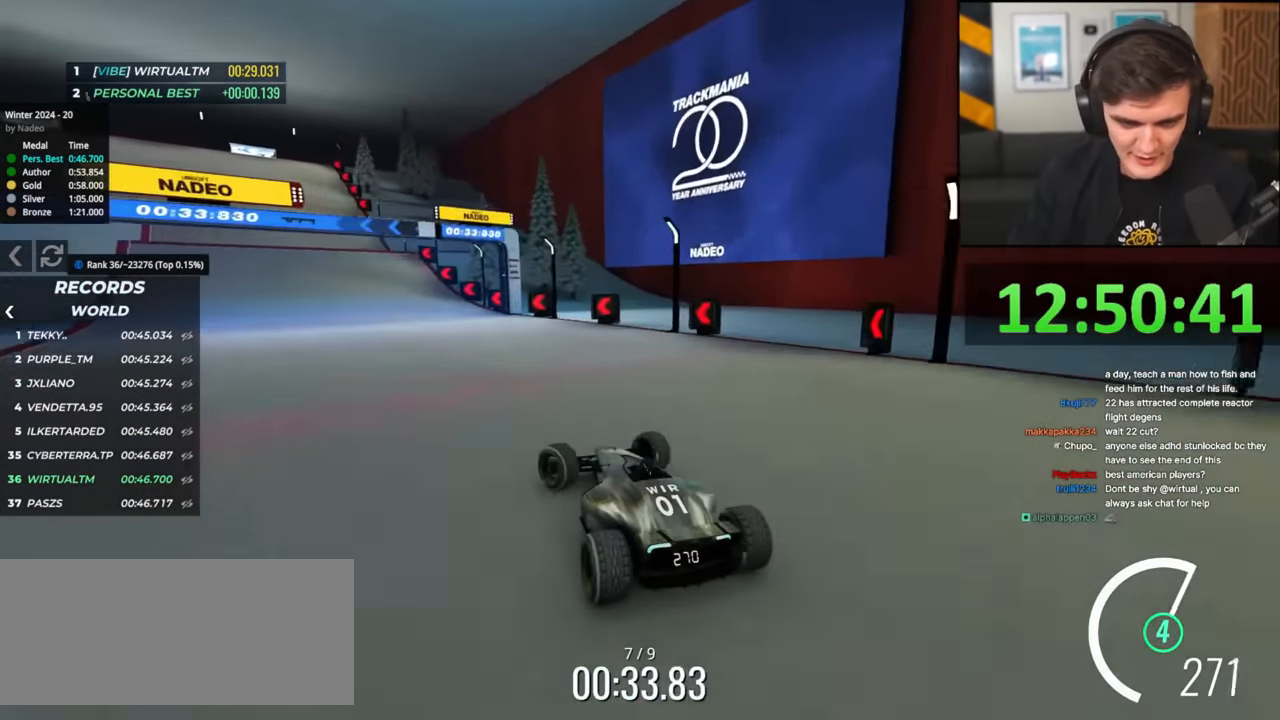
{"keys": ["up"], "events": [[116, "left", "up"], [216, "left", "down"], [250, "left", "up"], [266, "right", "down"], [349, "right", "up"]]}
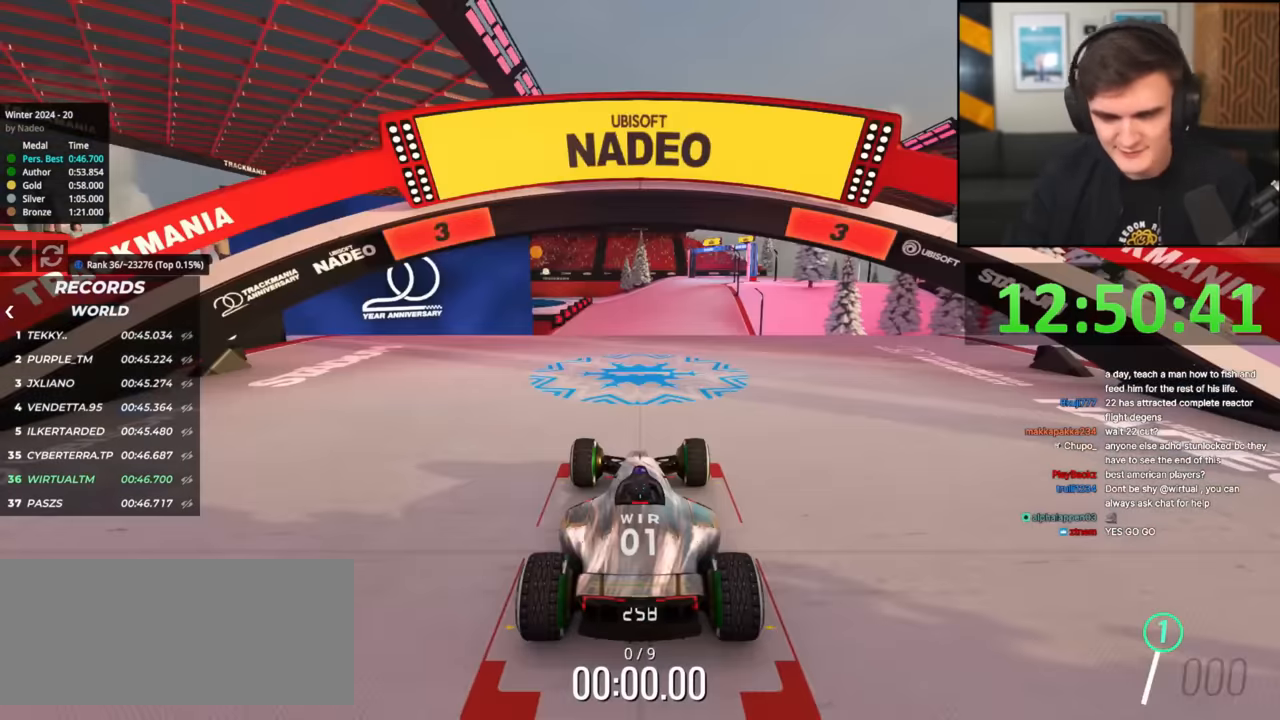
{"keys": ["up"], "events": []}
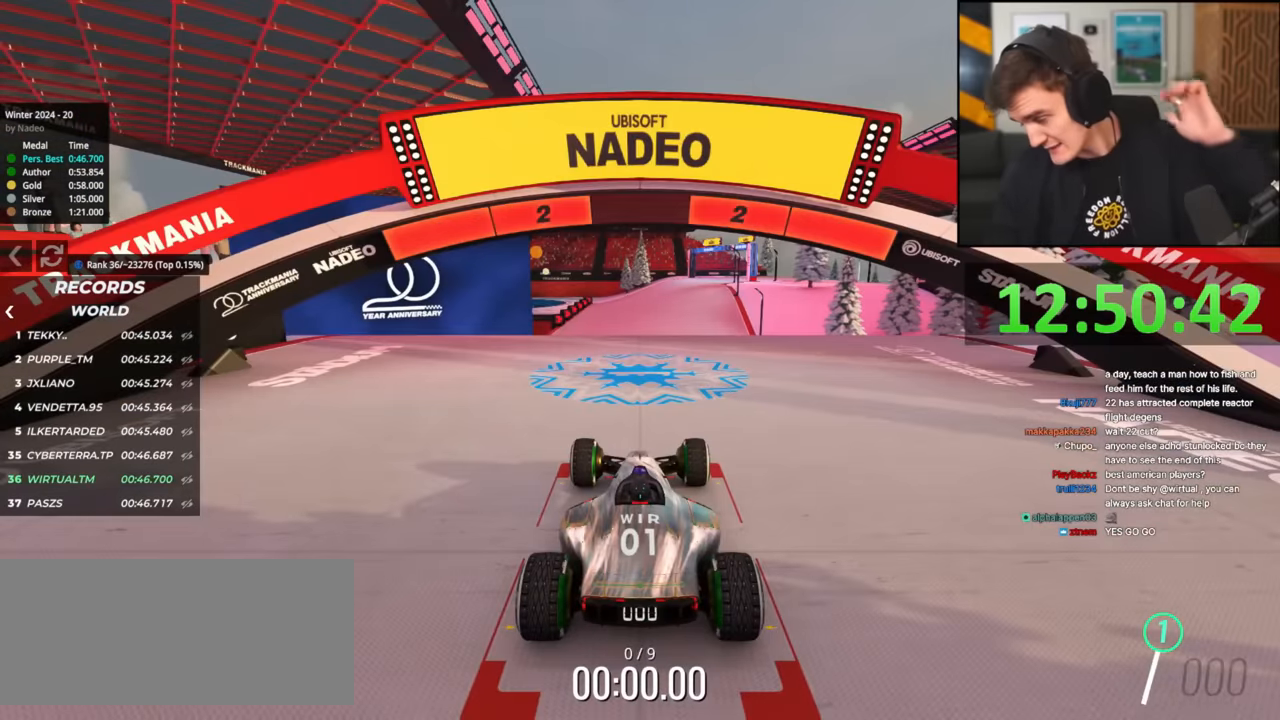
{"keys": ["up"], "events": []}
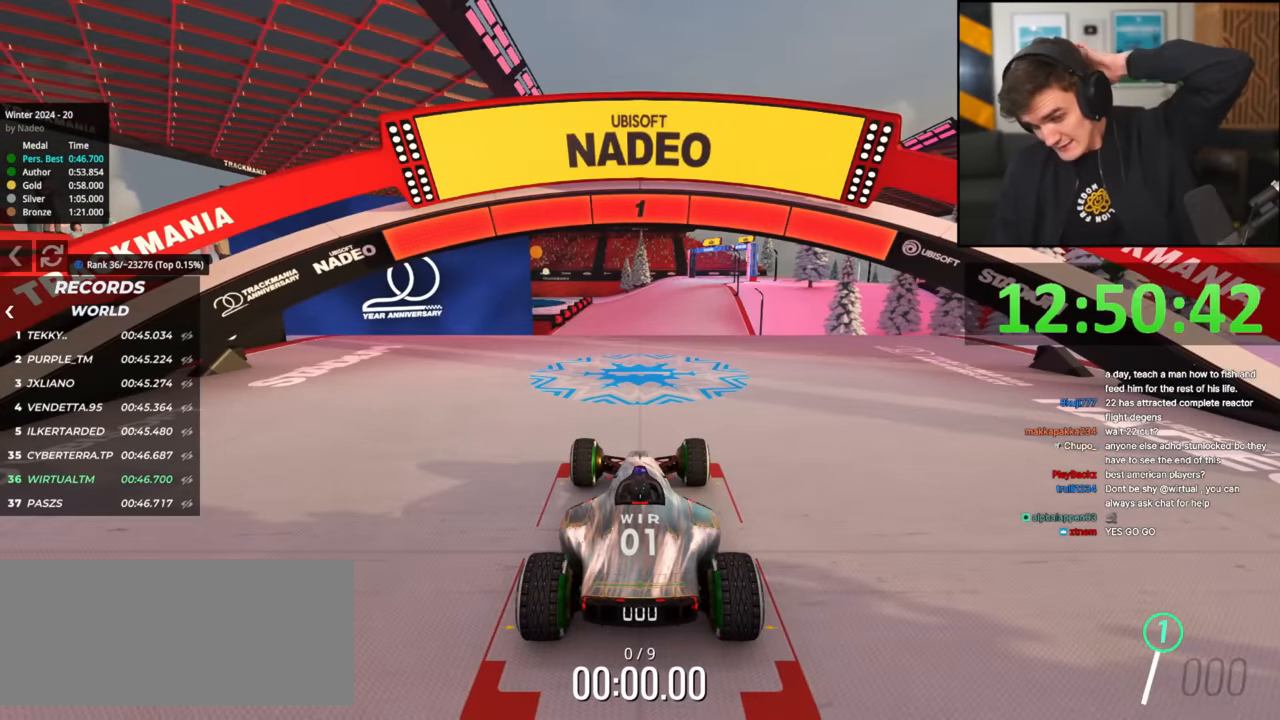
{"keys": ["up"], "events": []}
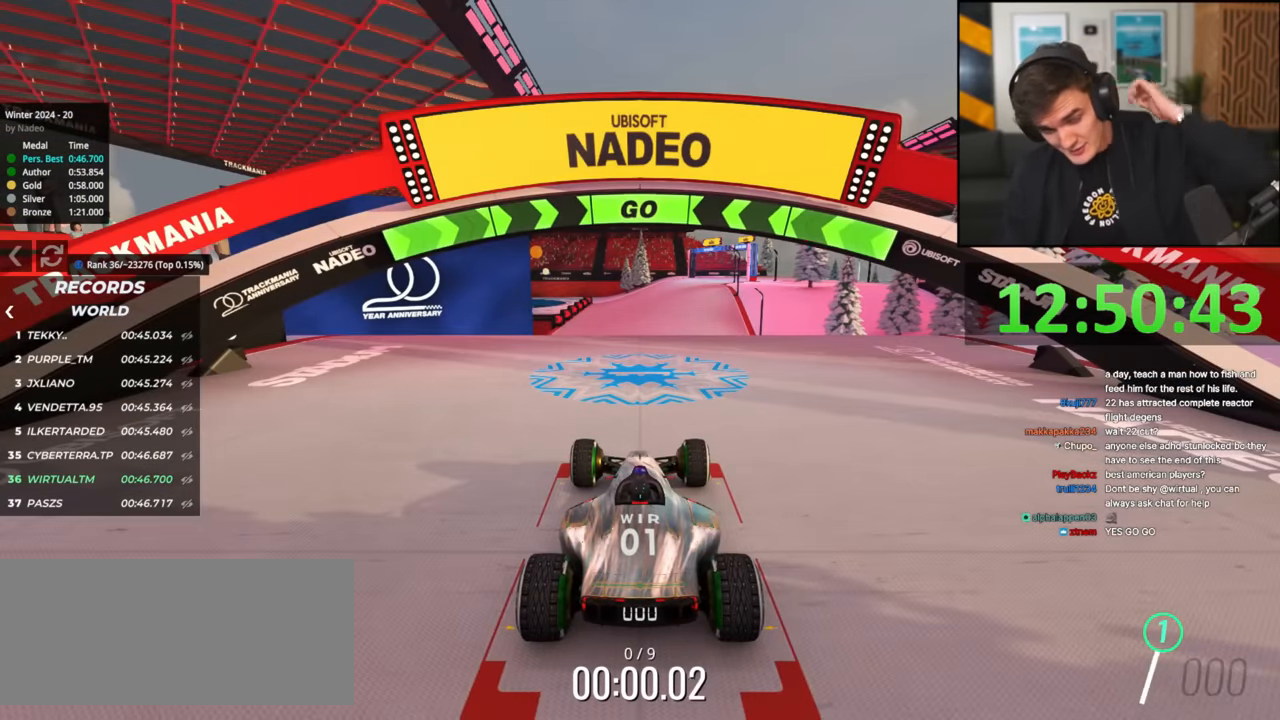
{"keys": ["up"], "events": []}
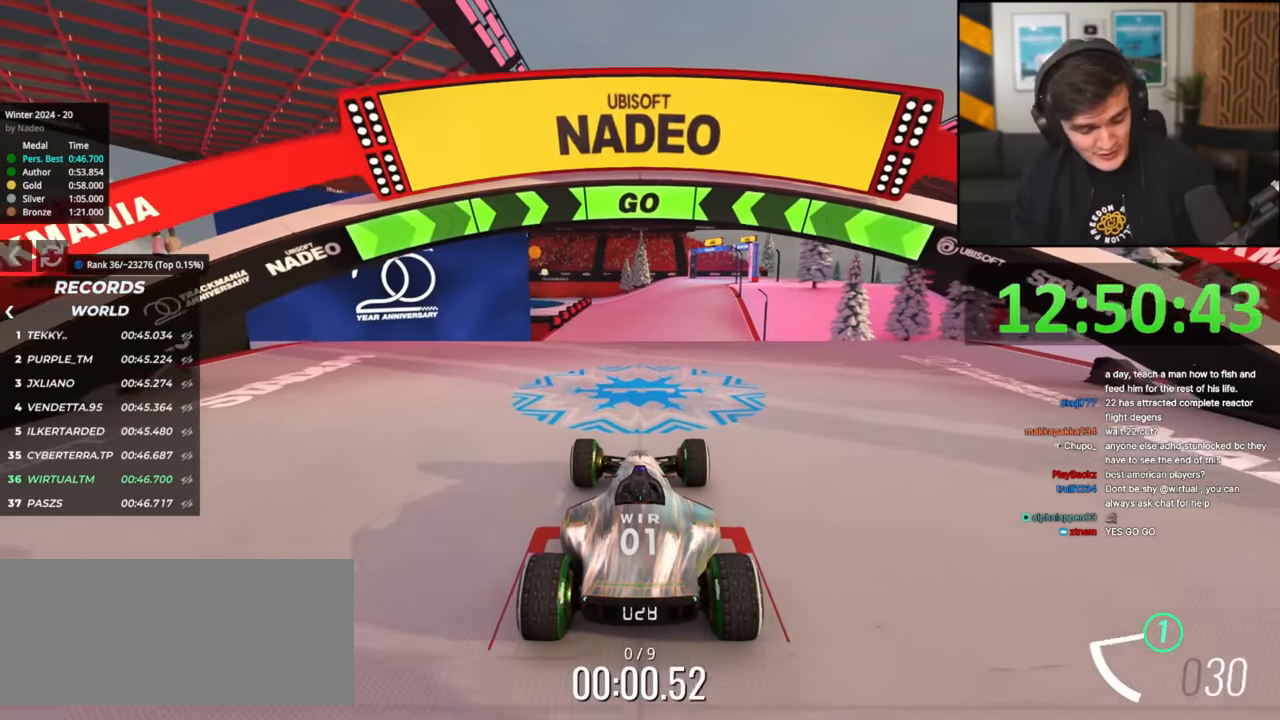
{"keys": ["left", "up"], "events": [[483, "left", "down"]]}